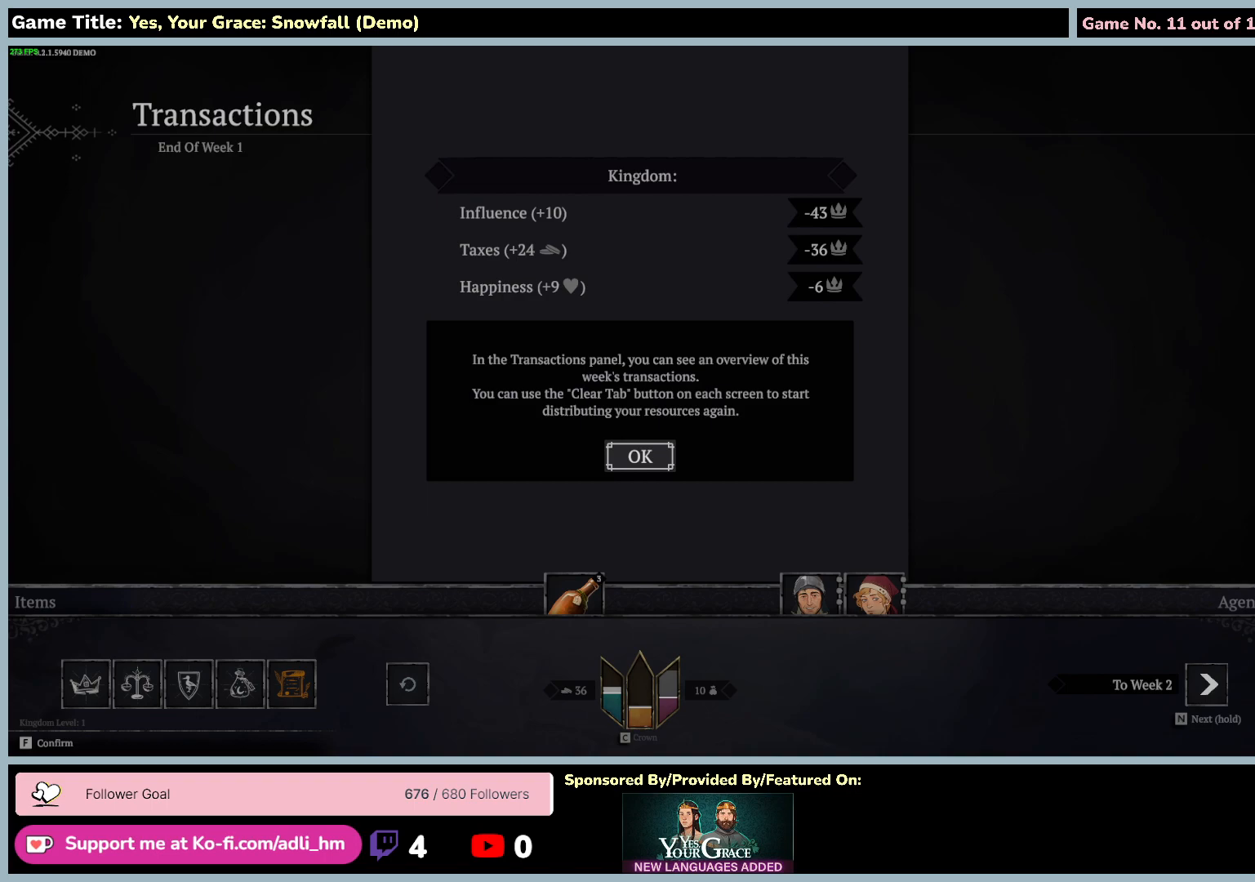
Gameplay with keyboard and mouse; each line is a JSON object with the keys and mouse buttons held at the frame after it. "events" lists presses ("down") and releases ("up") of "0", "1", "2", "3", "4", "5", "6", "7", "8", "9", "a", "alt", "b", "c", "caps_lock", "ctrl", "d", "down", "e", "escape", "f", "f1", "f2", "f3", "f4", "f5", "f6", "f7", "f8", "g", "h", "i", "j", "k", "l", "left", "m", "n", "o", "p", "q", "r", "return", "right", "s", "shift", "space", "t", "tab", "tilde", "u", "up", "v", "w", "x", "y", "z", "mouse_left", "mouse_wheel" and "mouse_right" between this image and that frame as [ms after this image, input, new state], when the widget could be followed in between. "mouse_left", "mouse_wheel", "mouse_right" = the "left", "wheel", "right" buttons of the "mouse" list. No other keys are recorded. "wheel" means that the mouse wheel is clicked or scrolled. Mouse movement is not recorded.
{"keys": ["f"], "mouse": [], "events": [[417, "f", "down"]]}
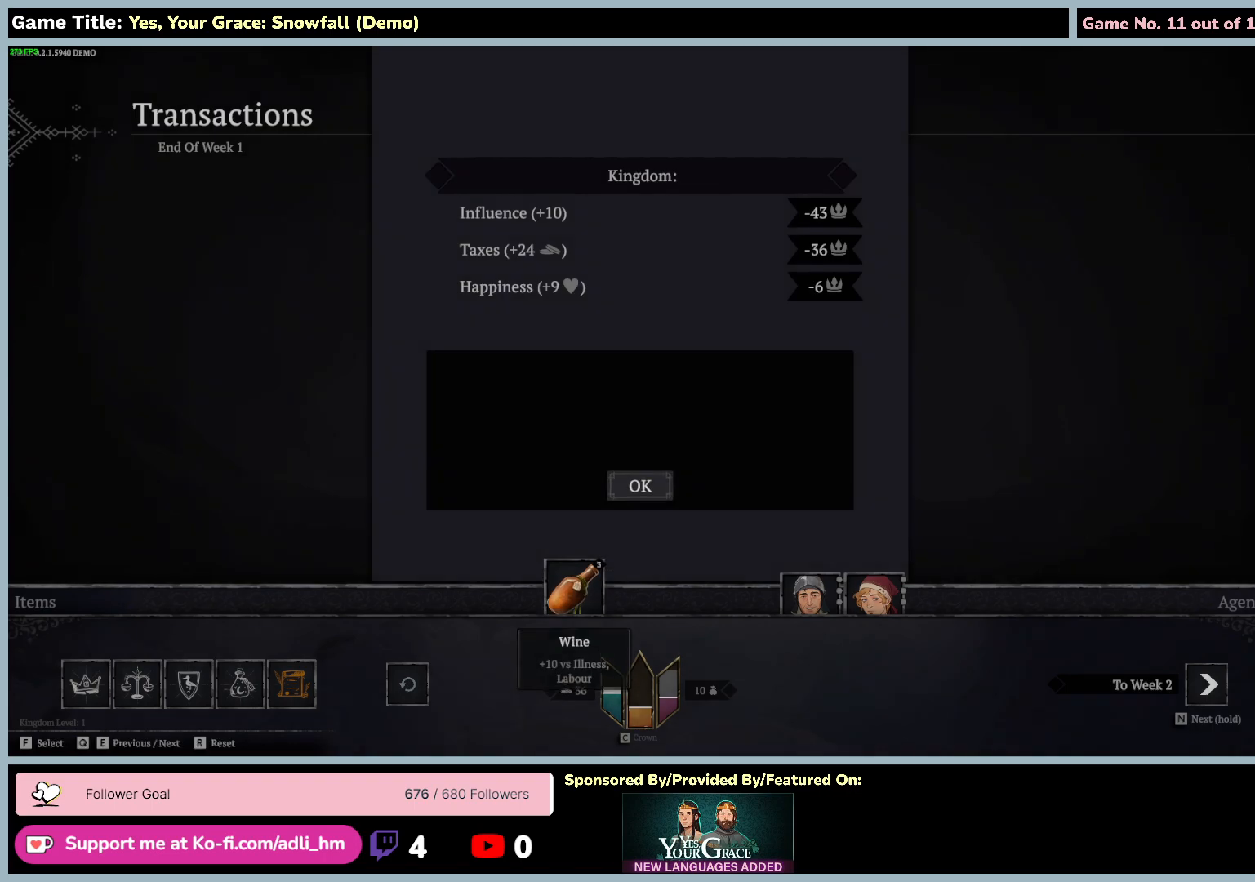
{"keys": [], "mouse": [], "events": [[400, "f", "up"]]}
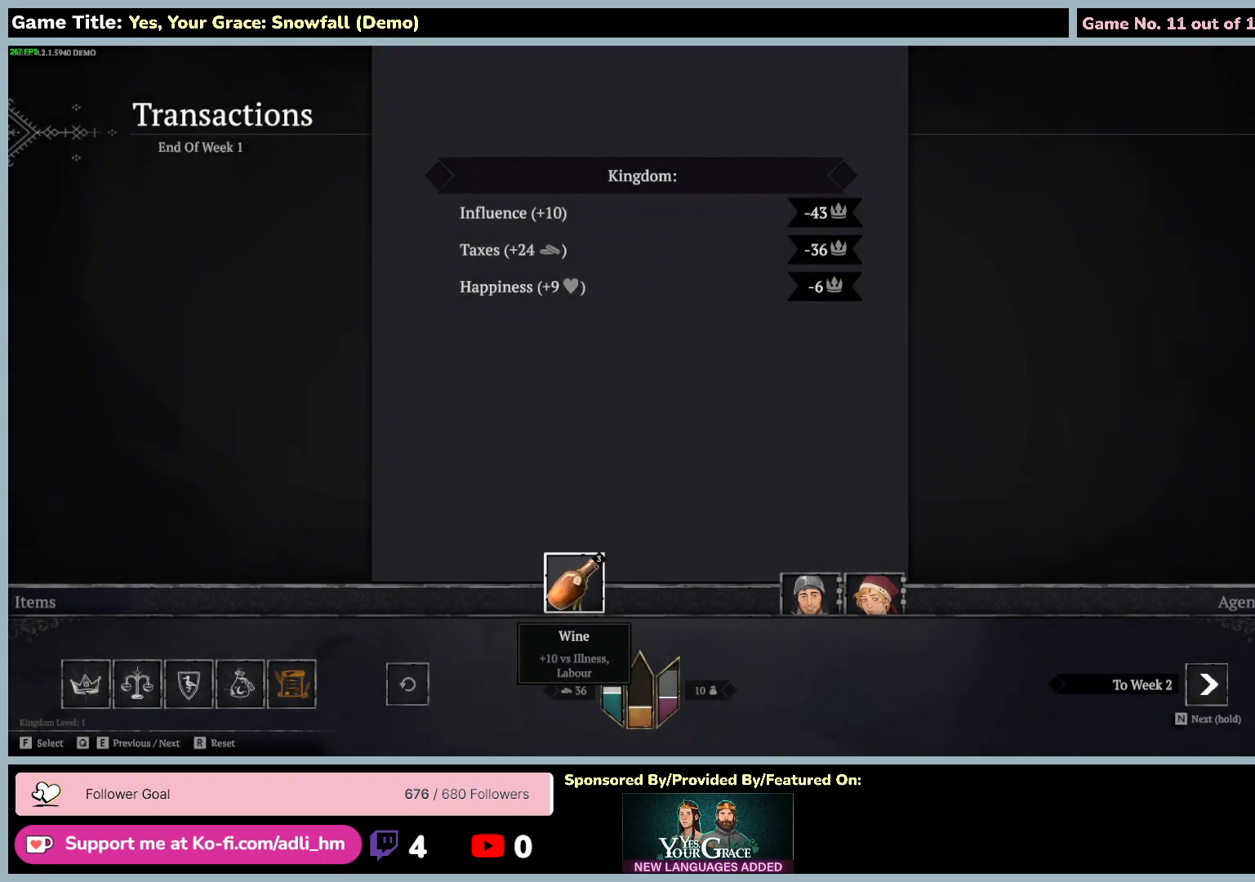
{"keys": [], "mouse": [], "events": []}
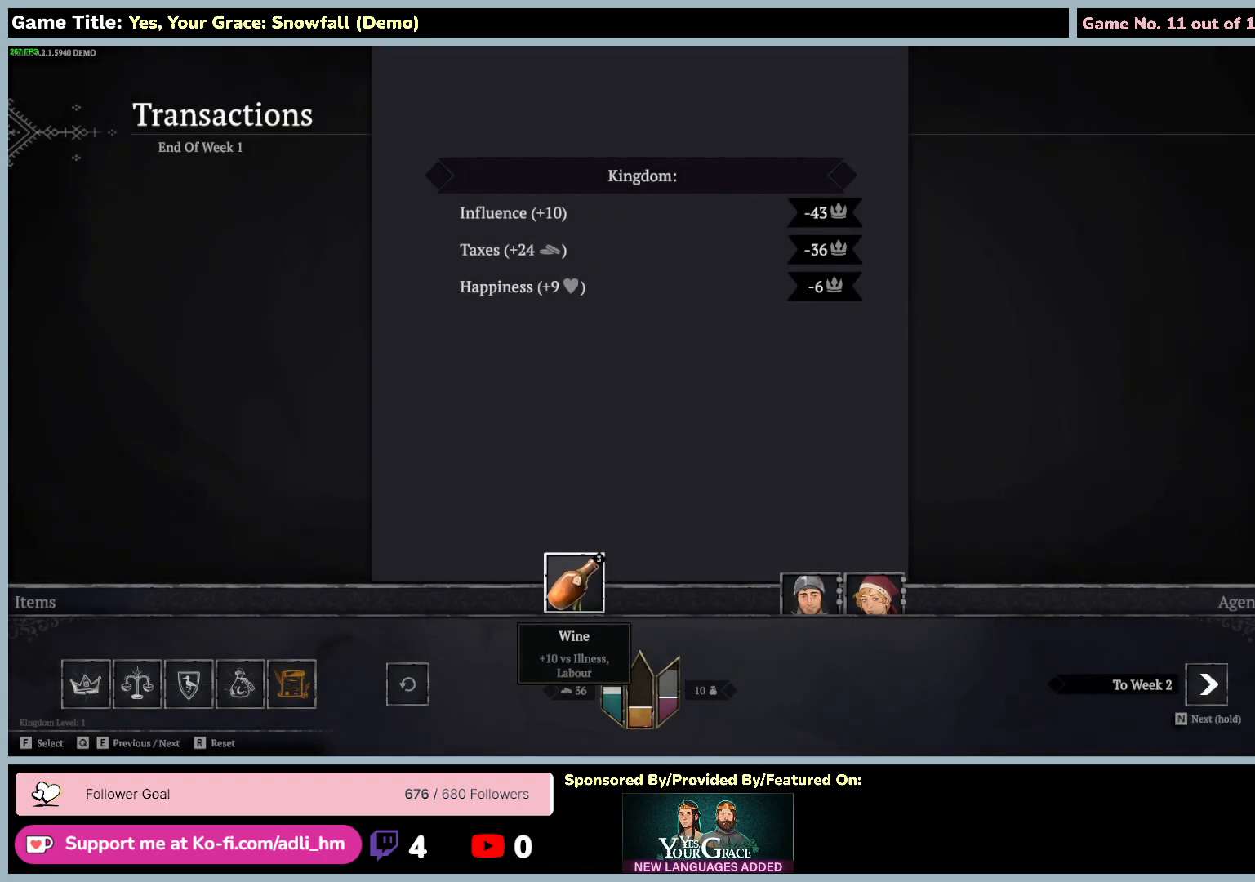
{"keys": [], "mouse": [], "events": []}
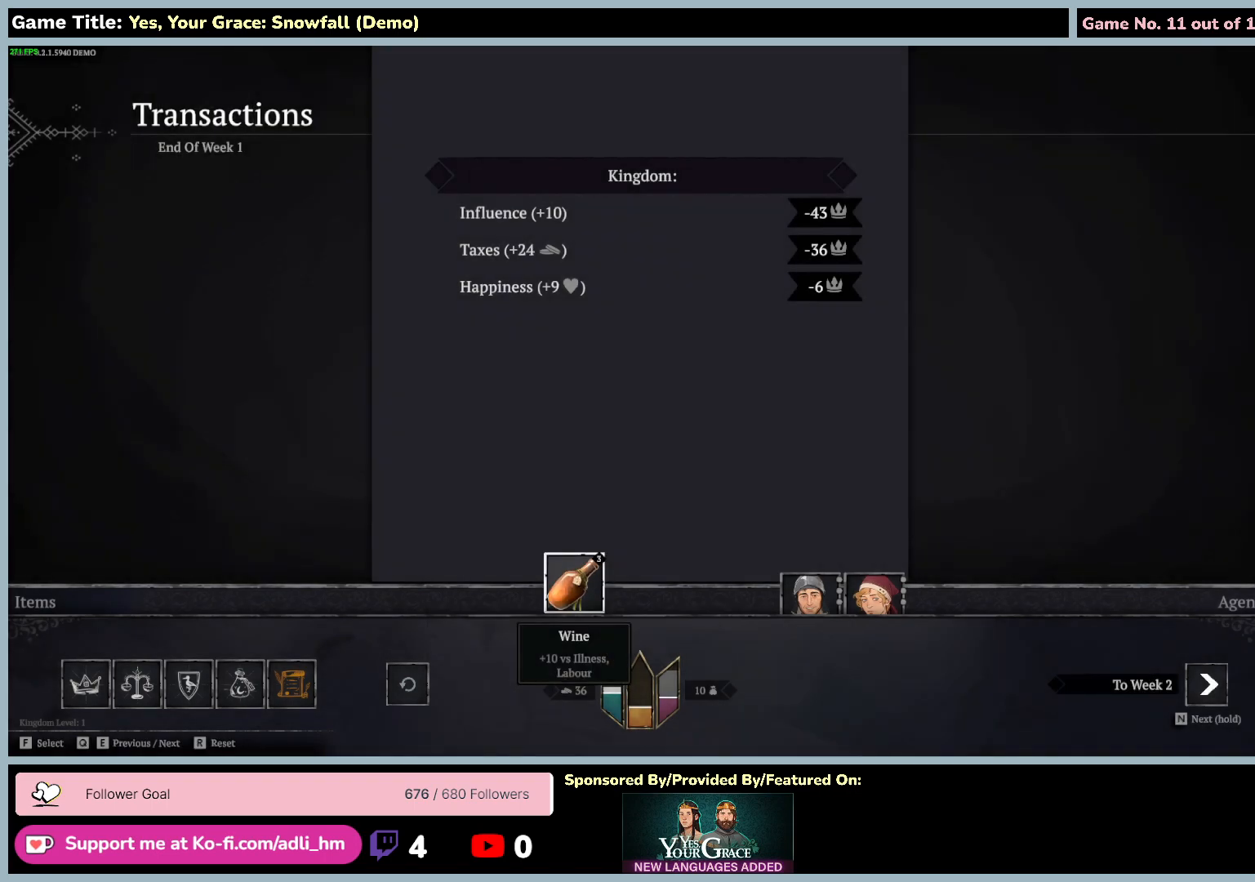
{"keys": [], "mouse": [], "events": []}
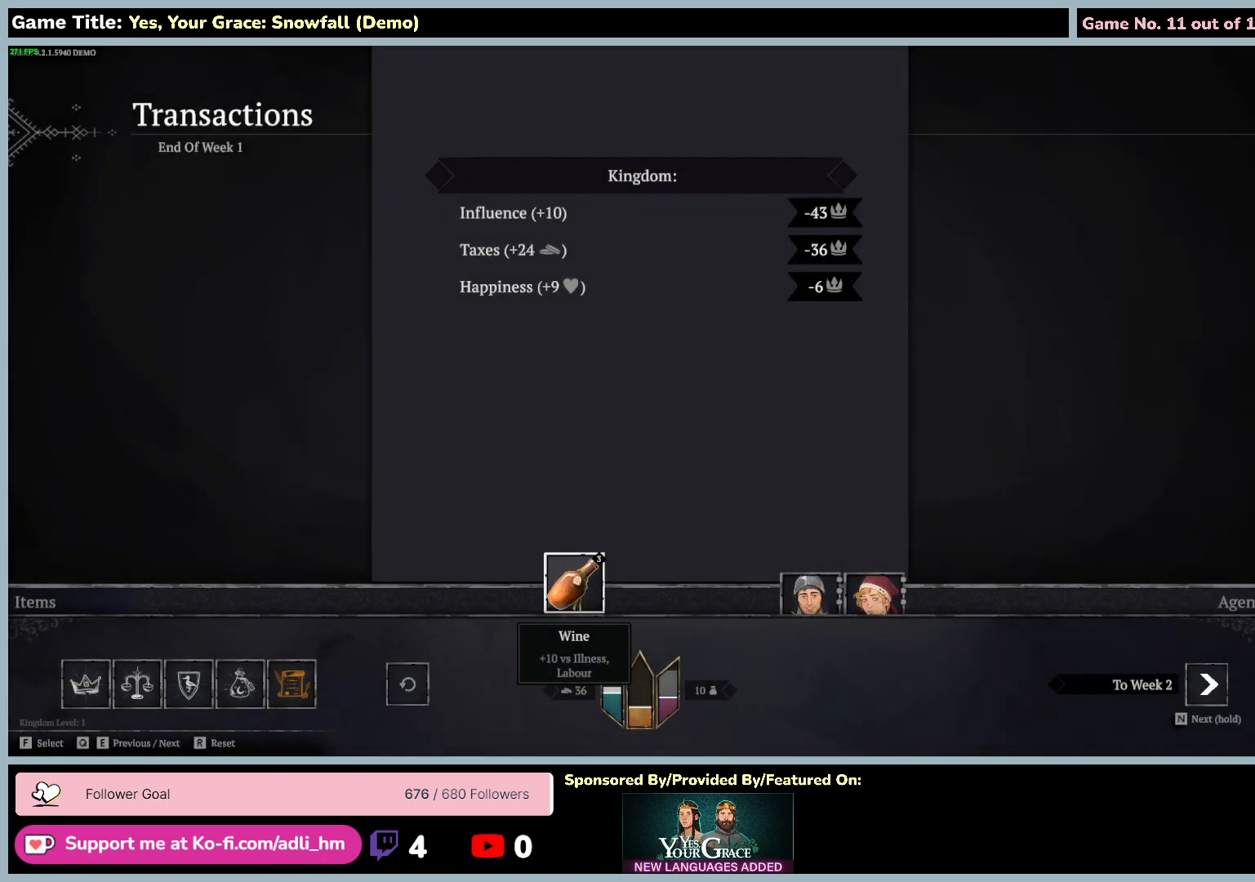
{"keys": [], "mouse": [], "events": []}
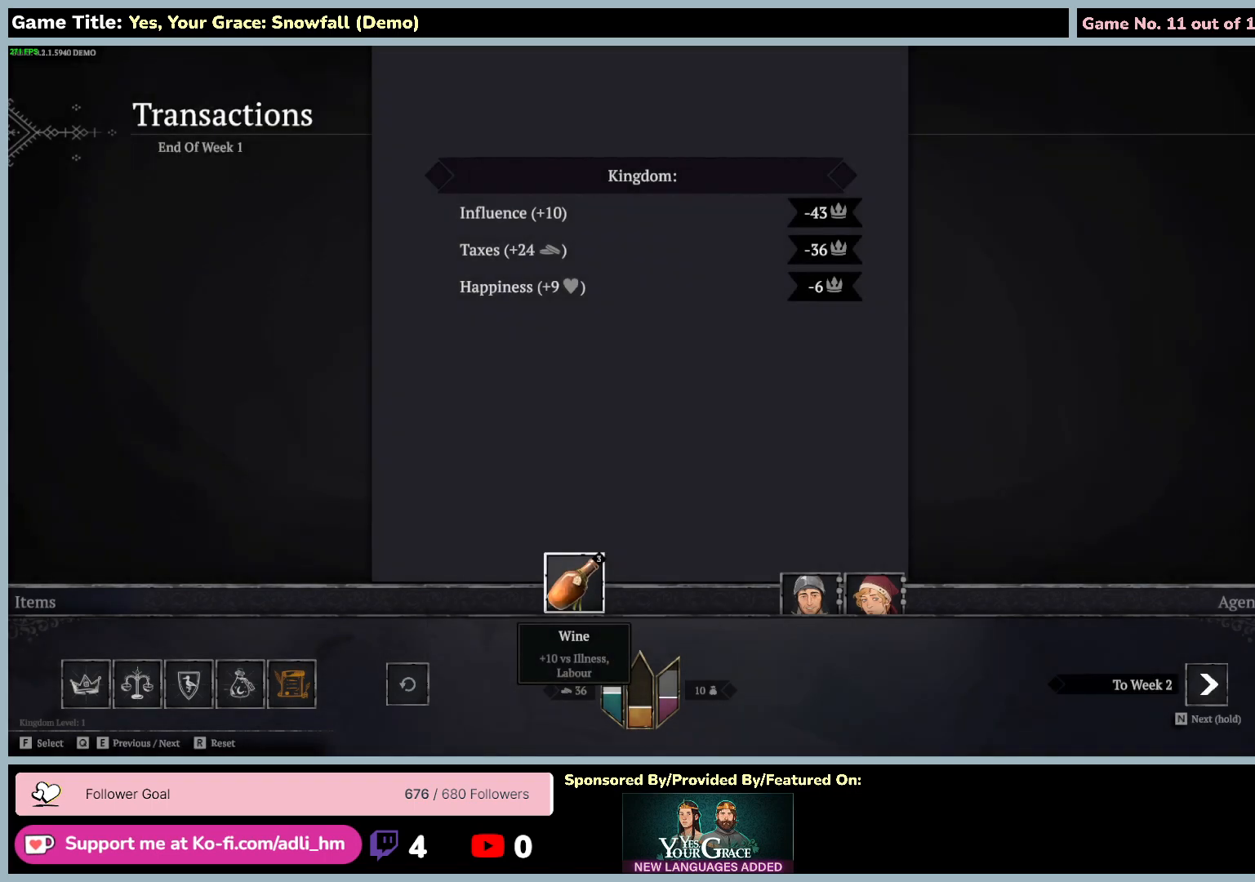
{"keys": ["d"], "mouse": [], "events": [[317, "d", "down"]]}
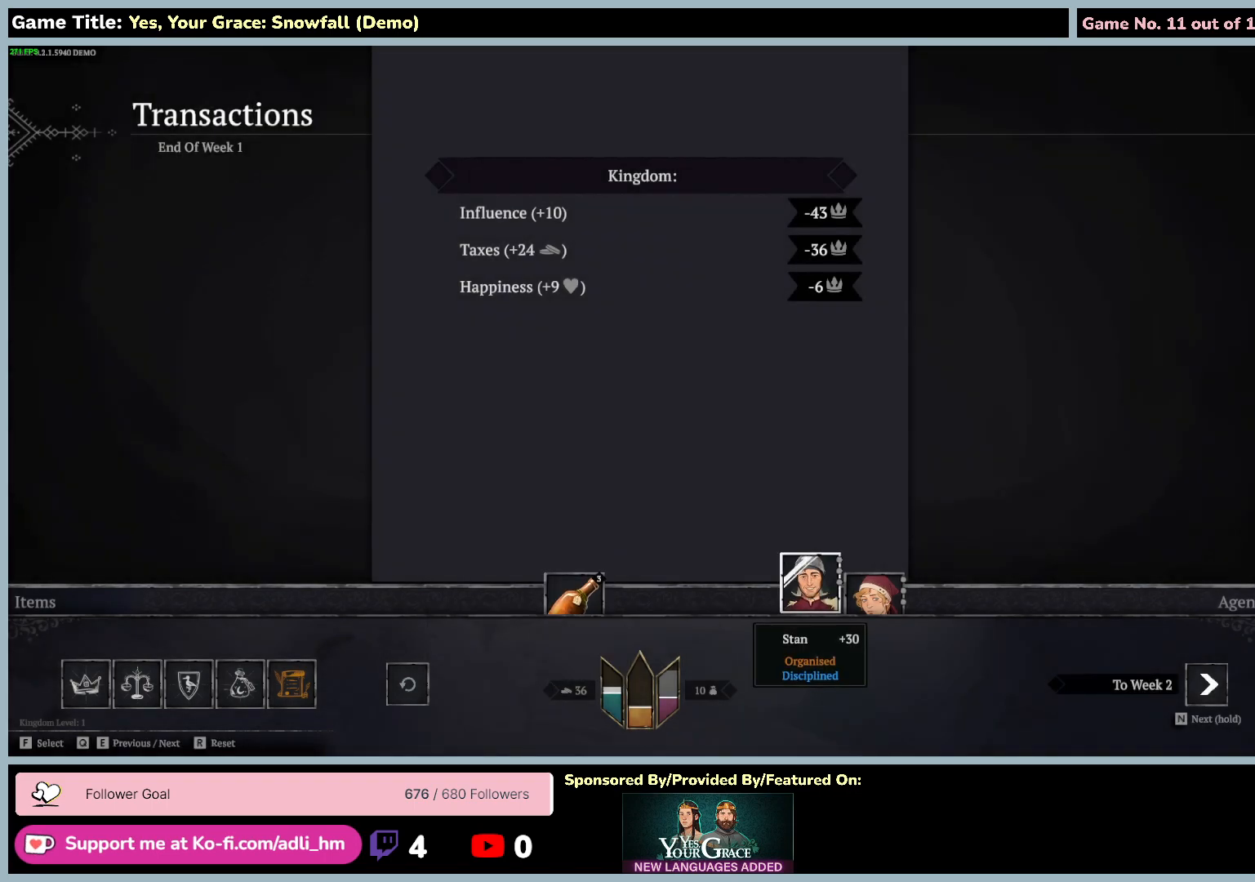
{"keys": ["d"], "mouse": [], "events": [[334, "d", "up"], [467, "d", "down"]]}
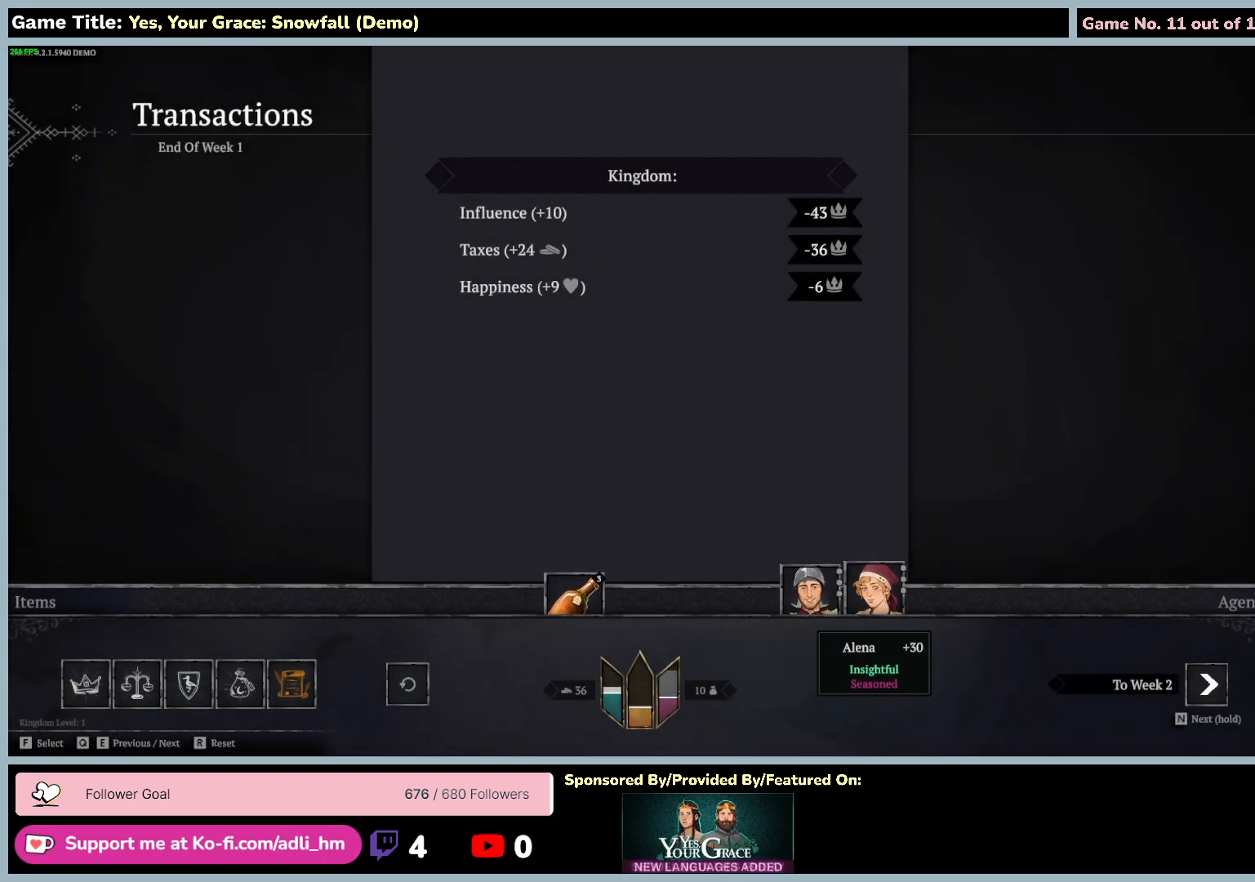
{"keys": [], "mouse": [], "events": [[467, "d", "up"]]}
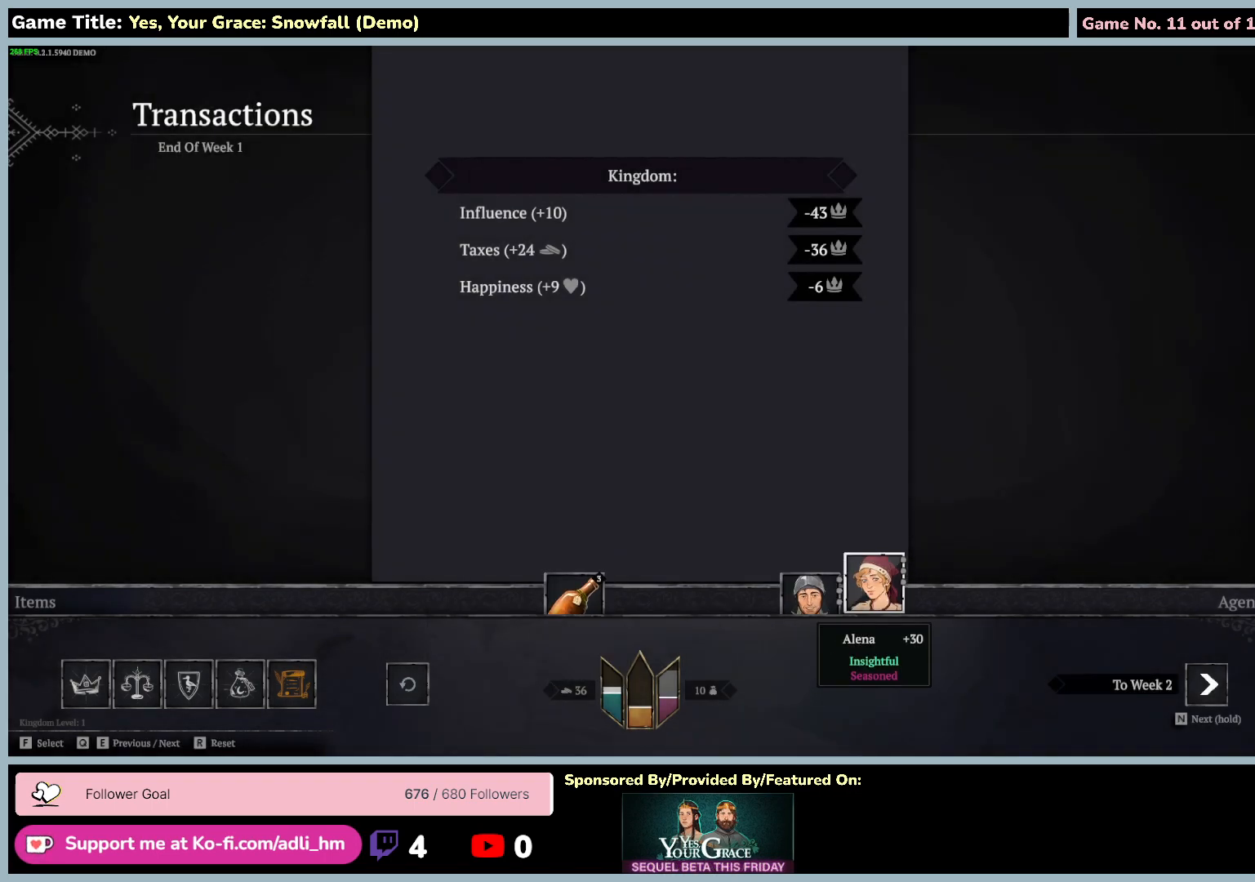
{"keys": [], "mouse": [], "events": []}
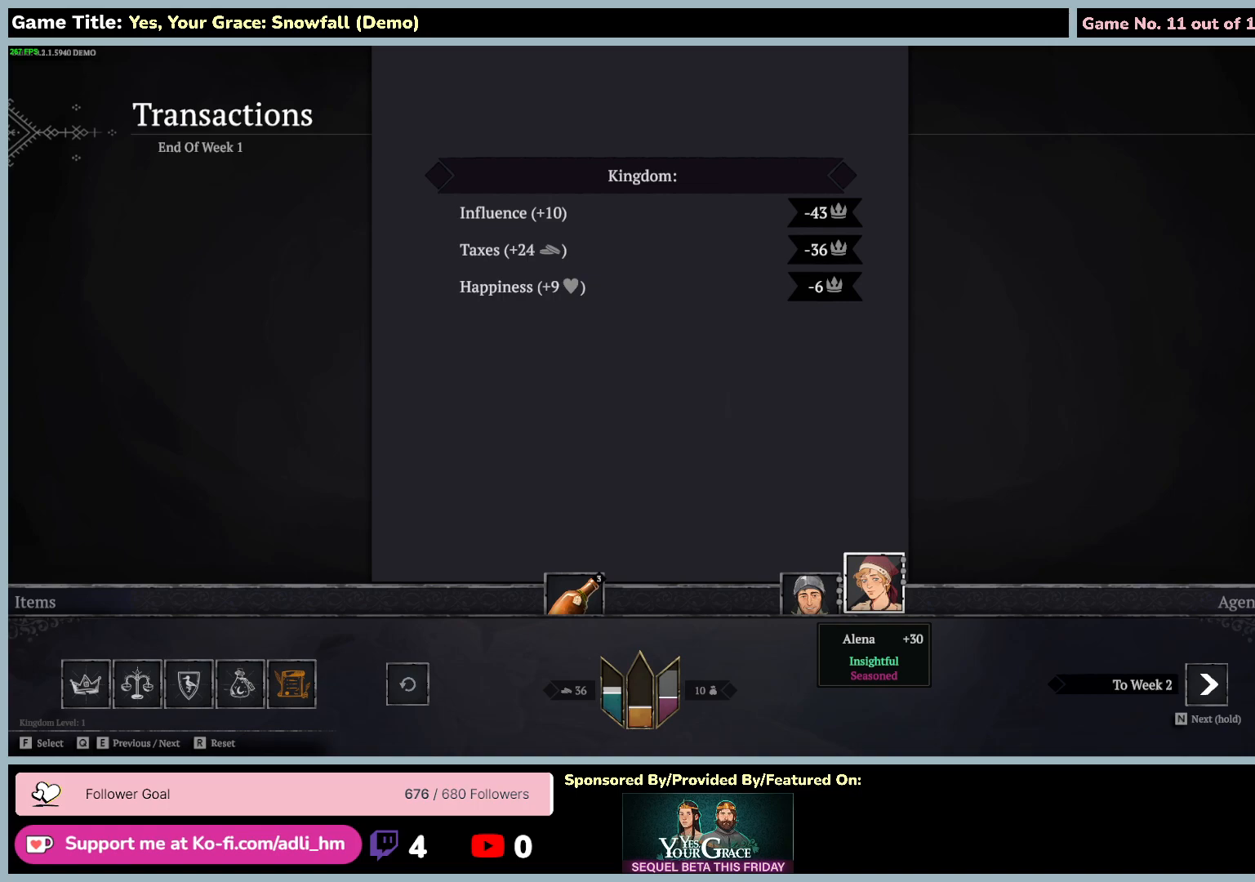
{"keys": [], "mouse": [], "events": []}
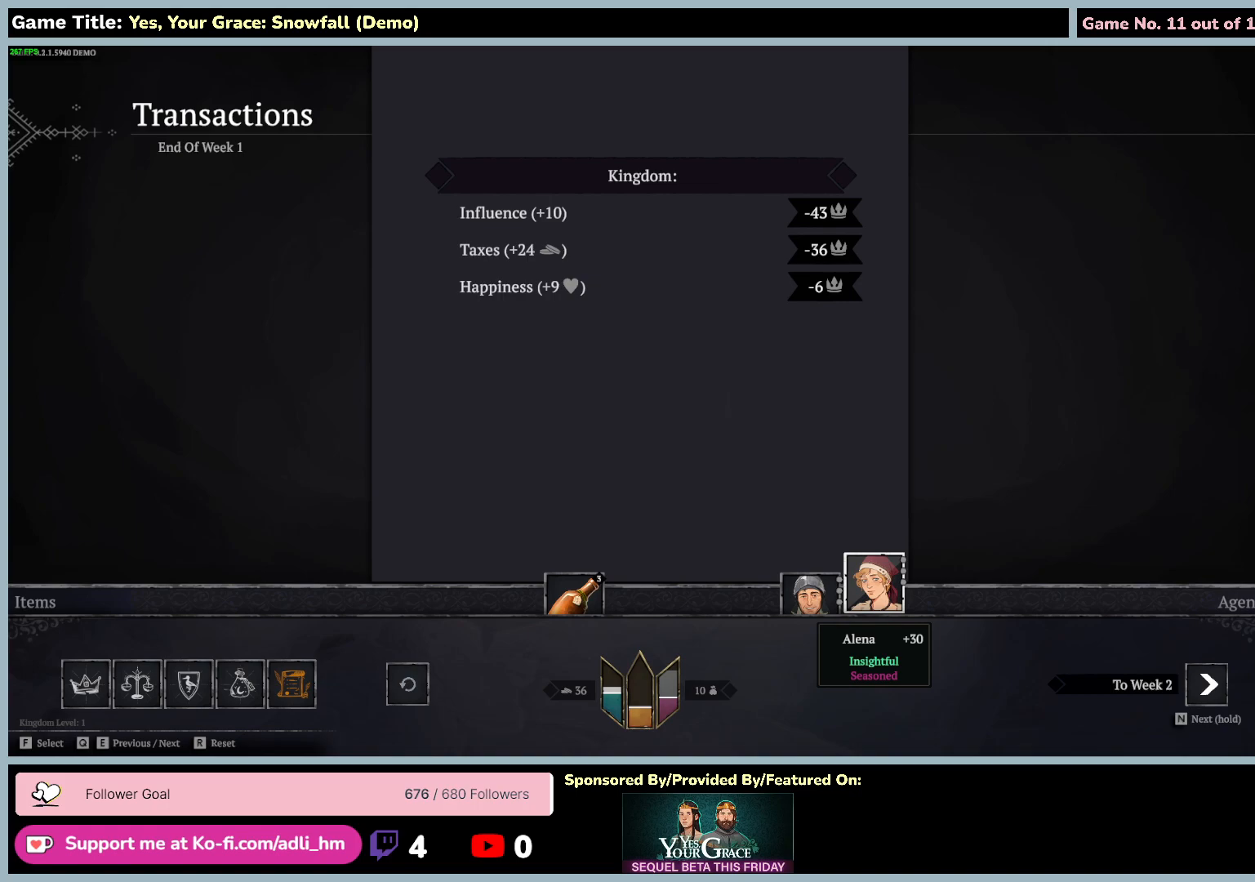
{"keys": [], "mouse": [], "events": []}
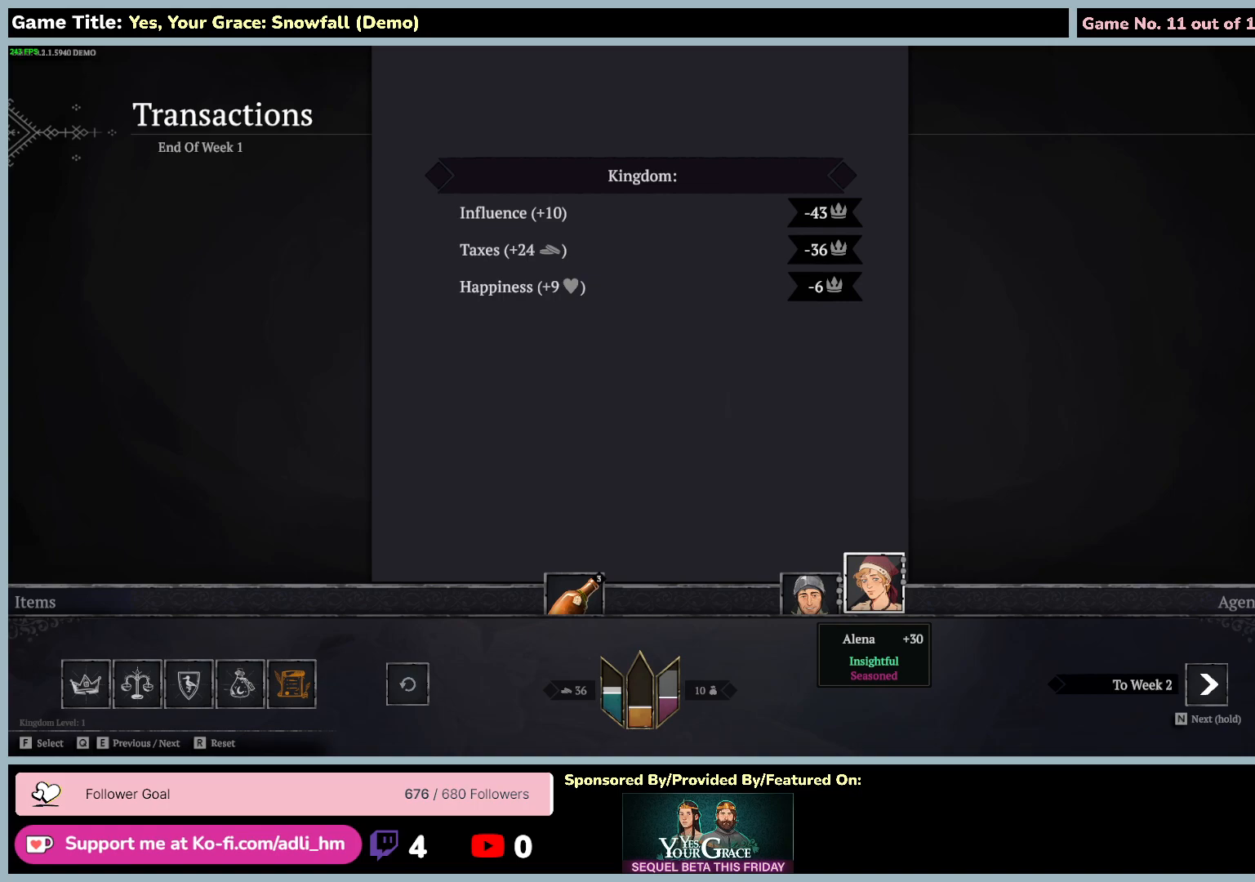
{"keys": ["e"], "mouse": [], "events": [[467, "e", "down"]]}
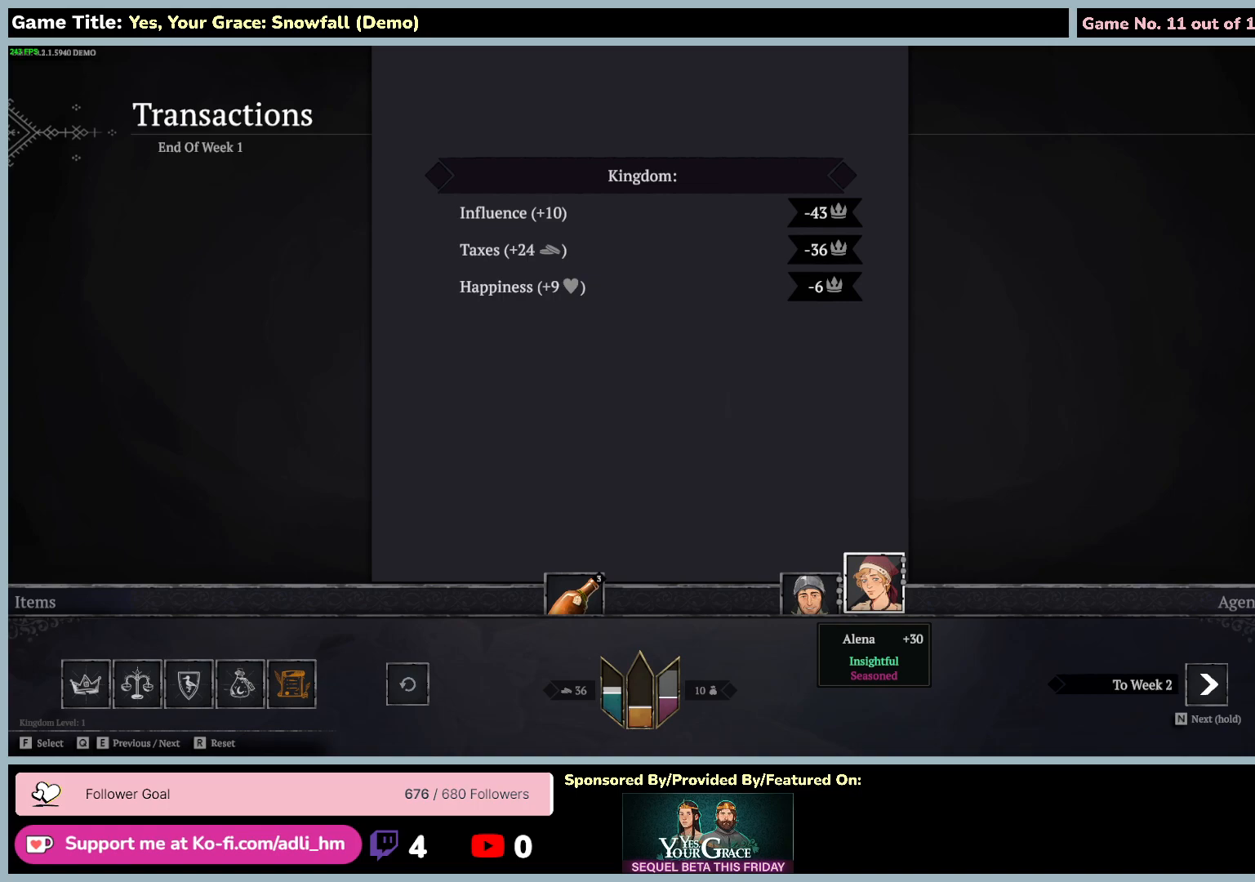
{"keys": [], "mouse": [], "events": [[467, "e", "up"]]}
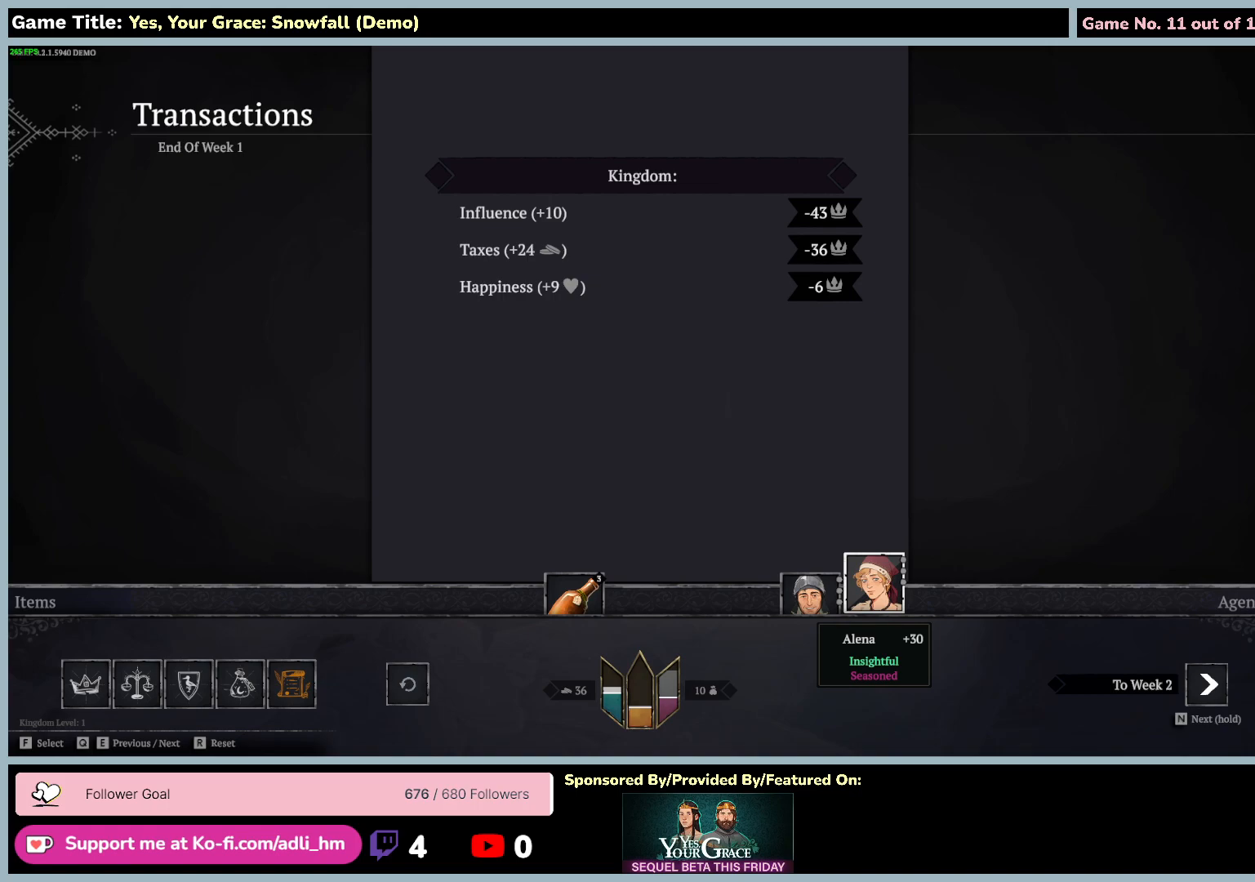
{"keys": ["n"], "mouse": [], "events": [[367, "n", "down"]]}
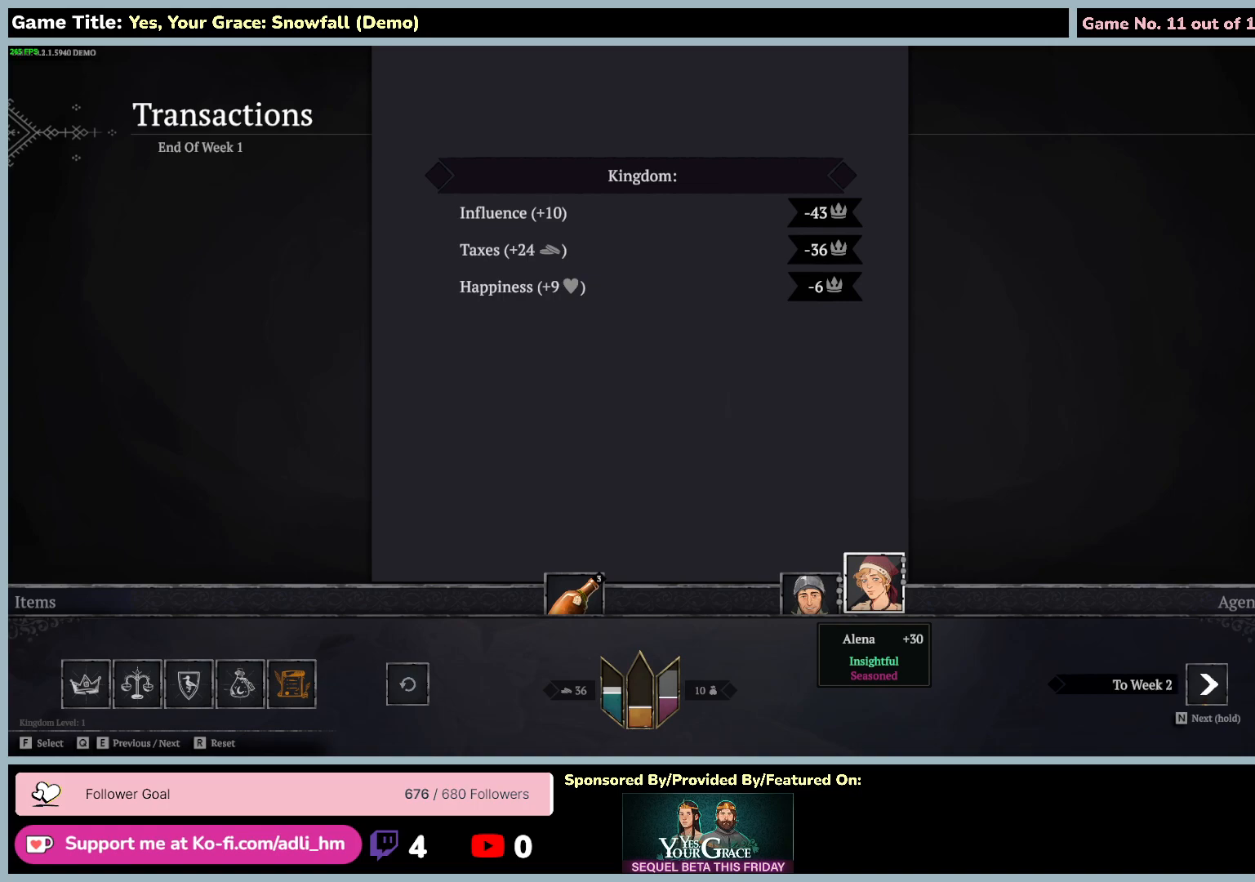
{"keys": ["n"], "mouse": [], "events": []}
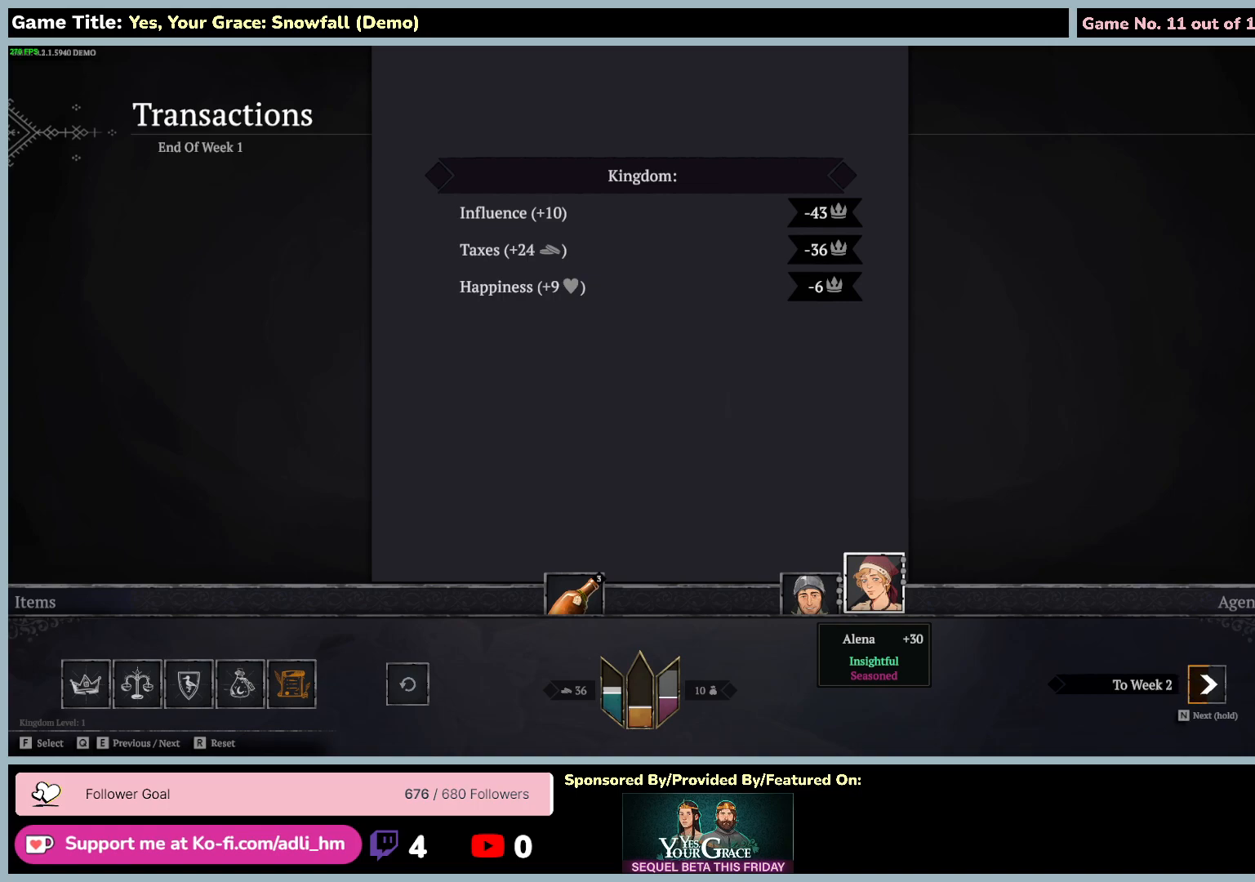
{"keys": ["n"], "mouse": [], "events": []}
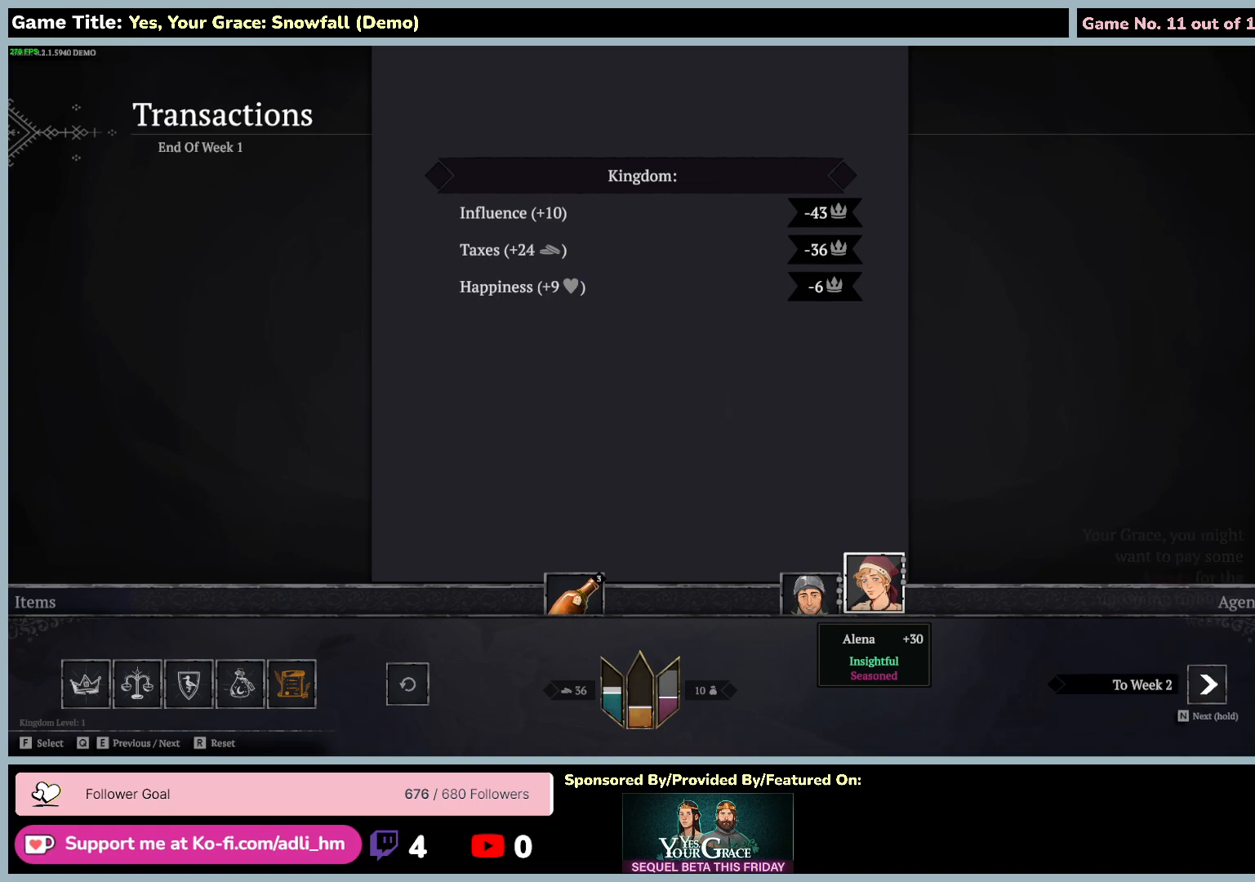
{"keys": ["n"], "mouse": [], "events": []}
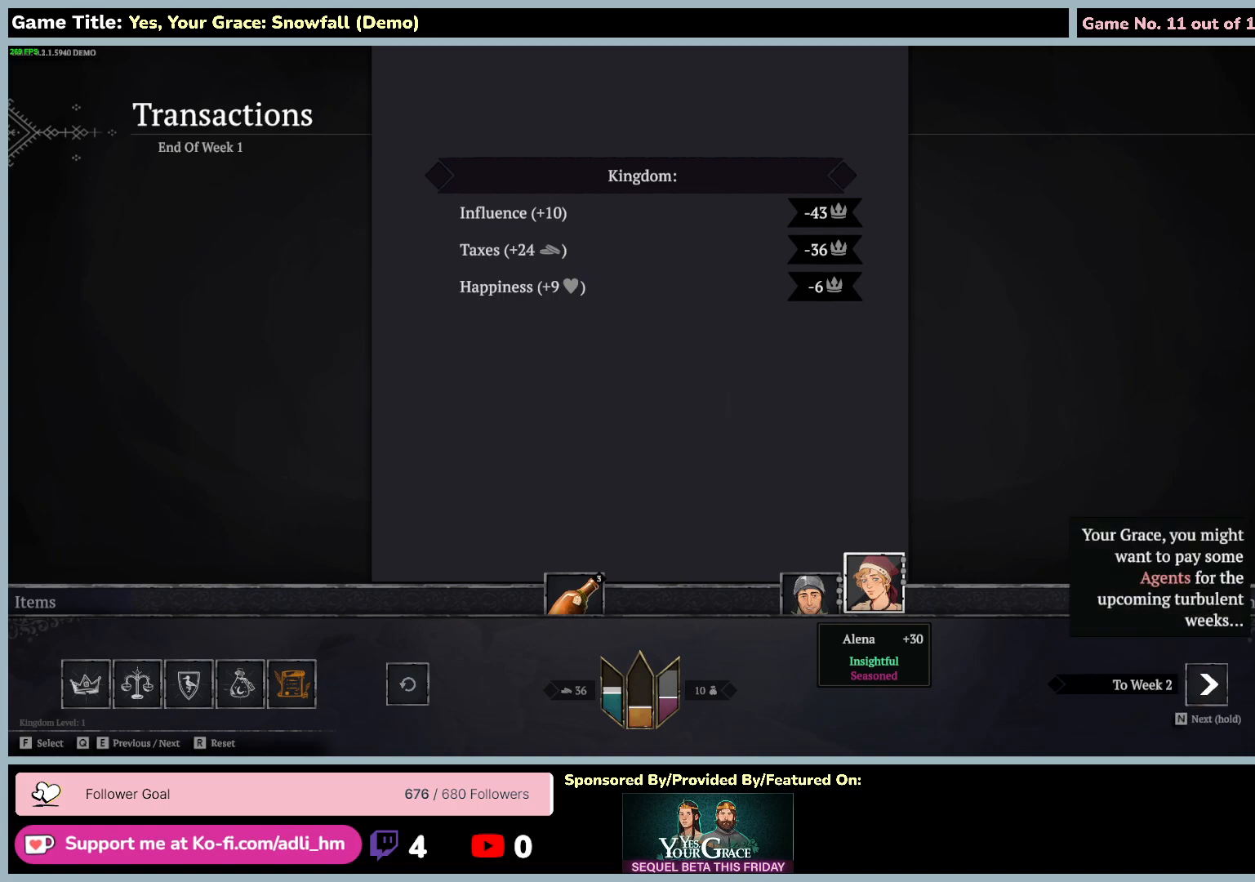
{"keys": [], "mouse": [], "events": [[234, "n", "up"]]}
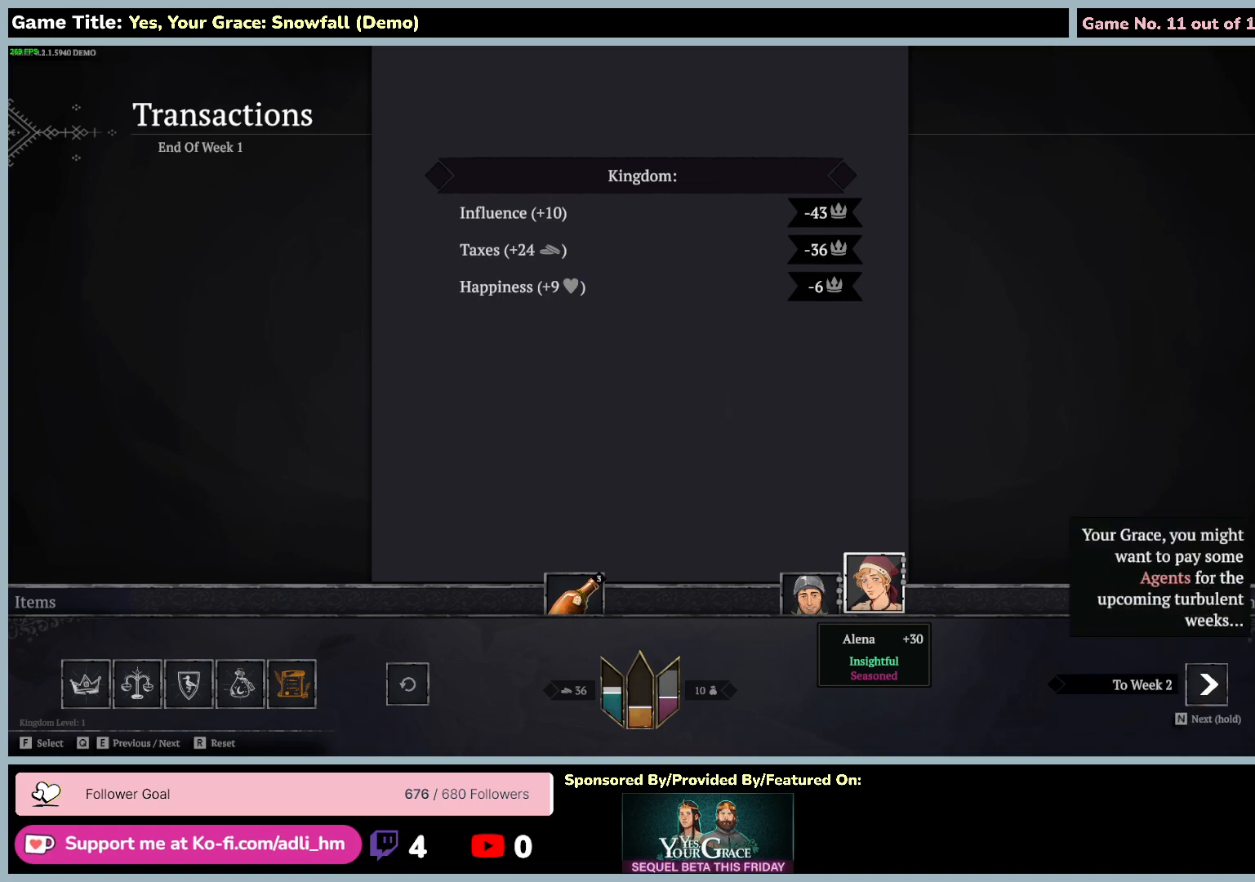
{"keys": [], "mouse": [], "events": []}
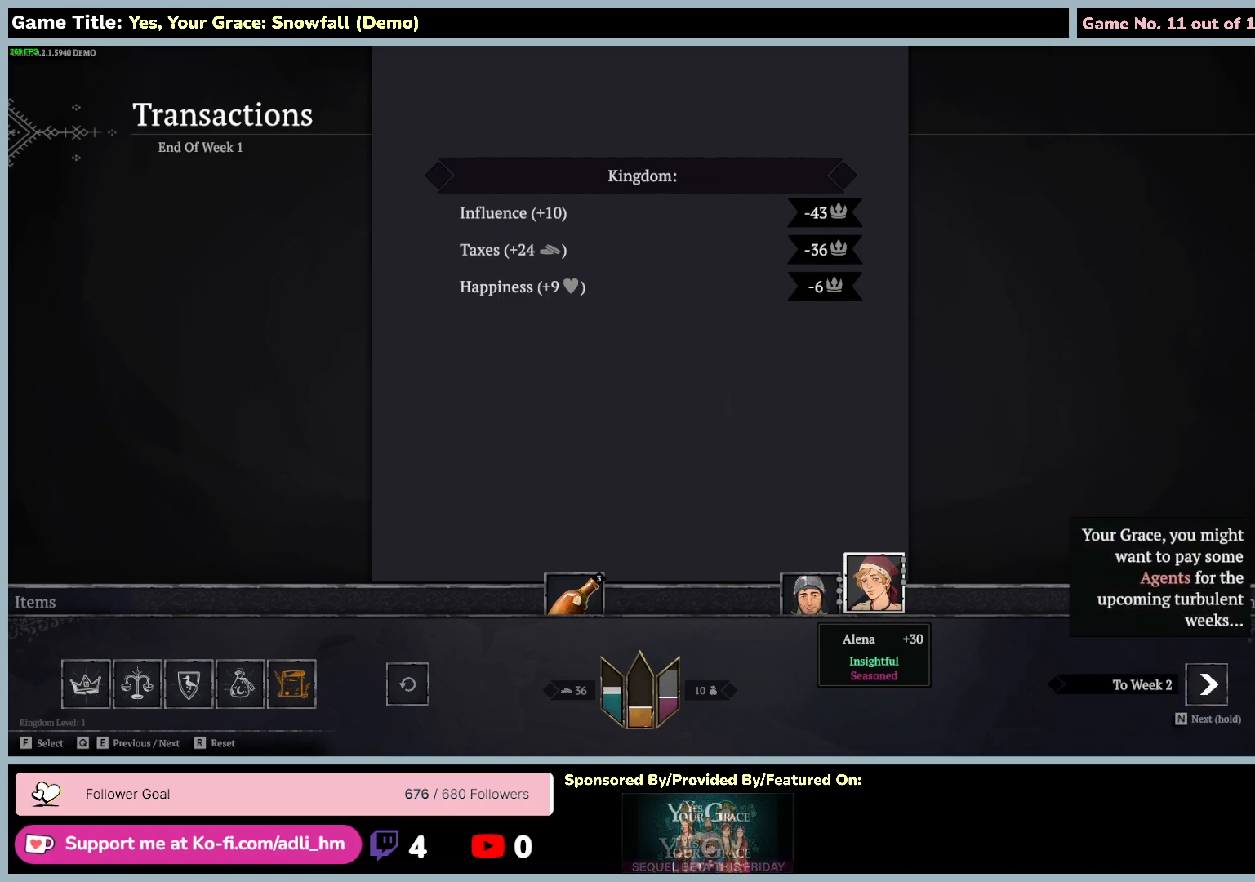
{"keys": [], "mouse": [], "events": []}
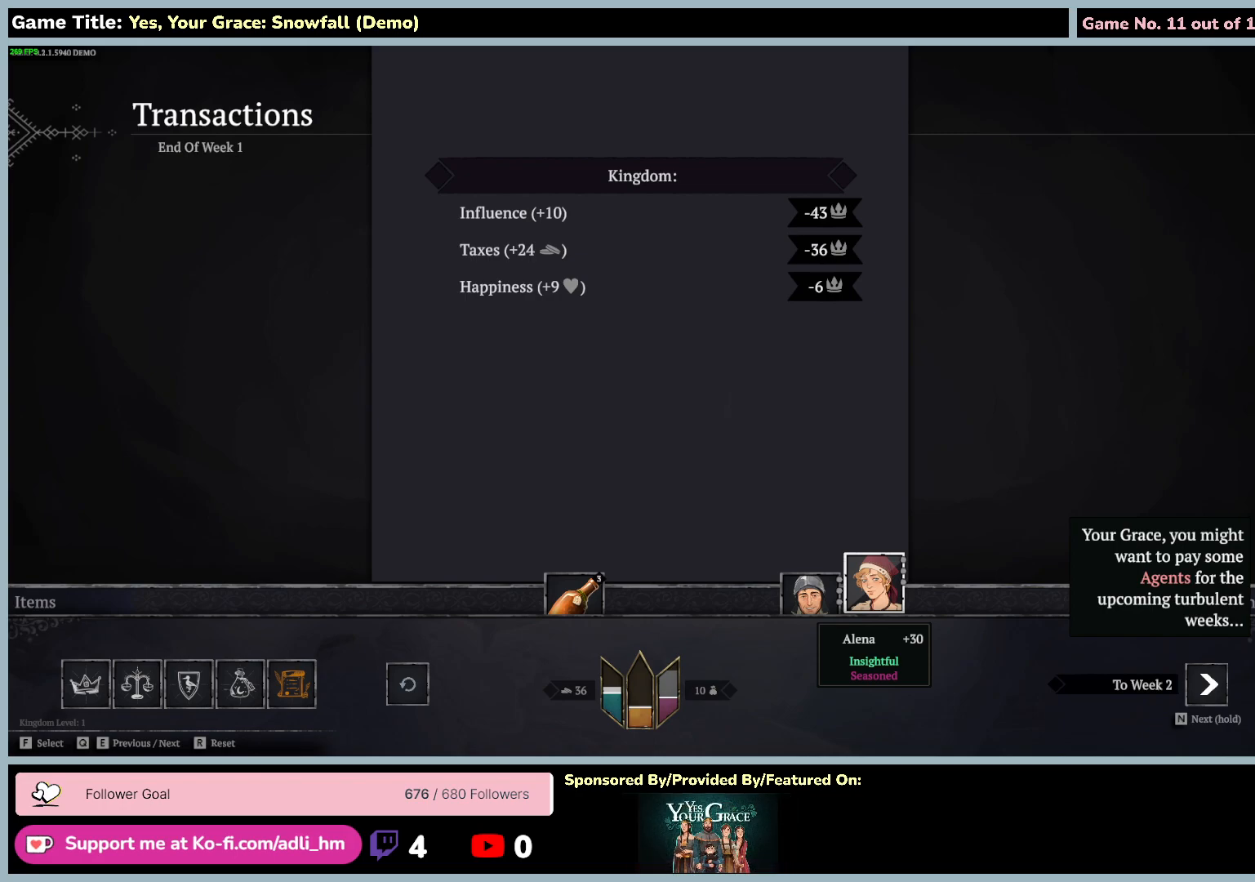
{"keys": [], "mouse": [], "events": []}
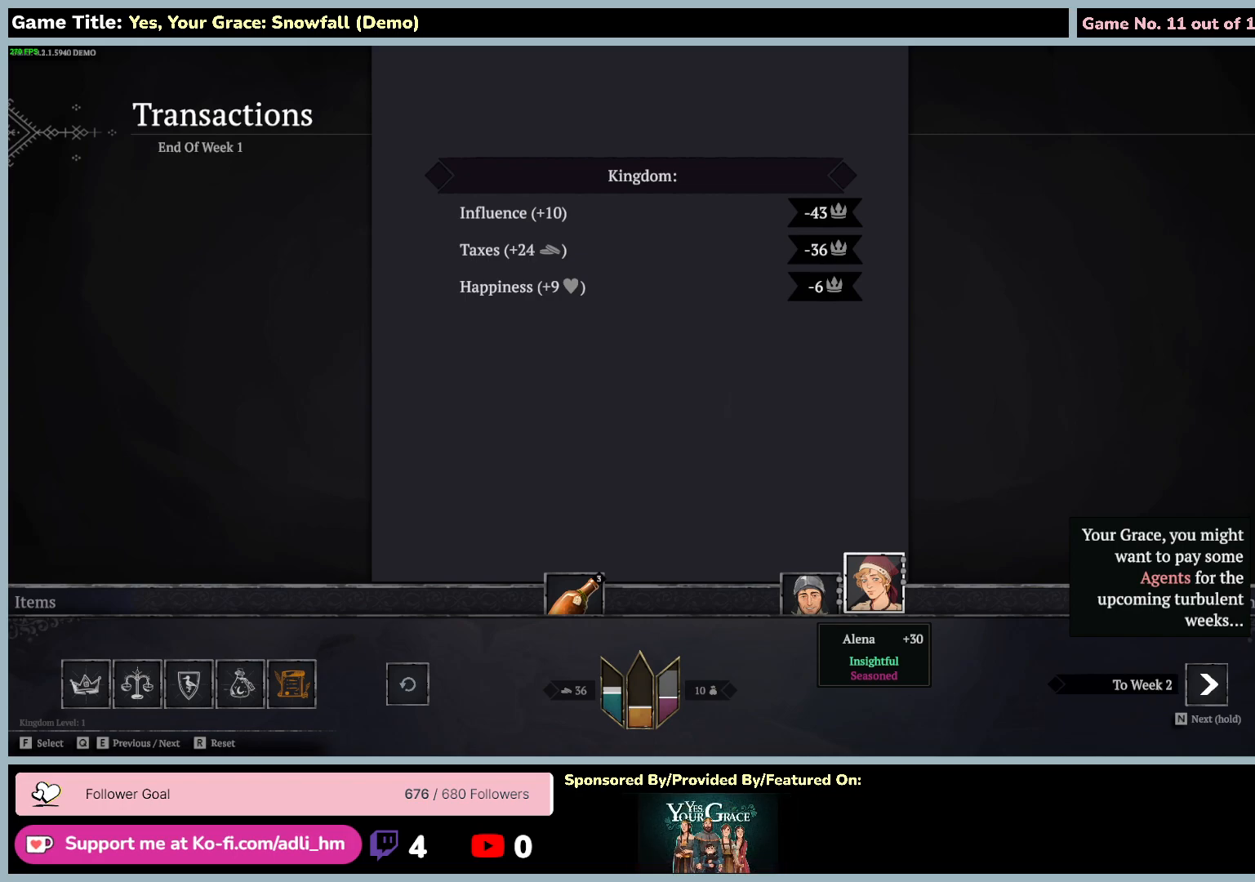
{"keys": [], "mouse": [], "events": []}
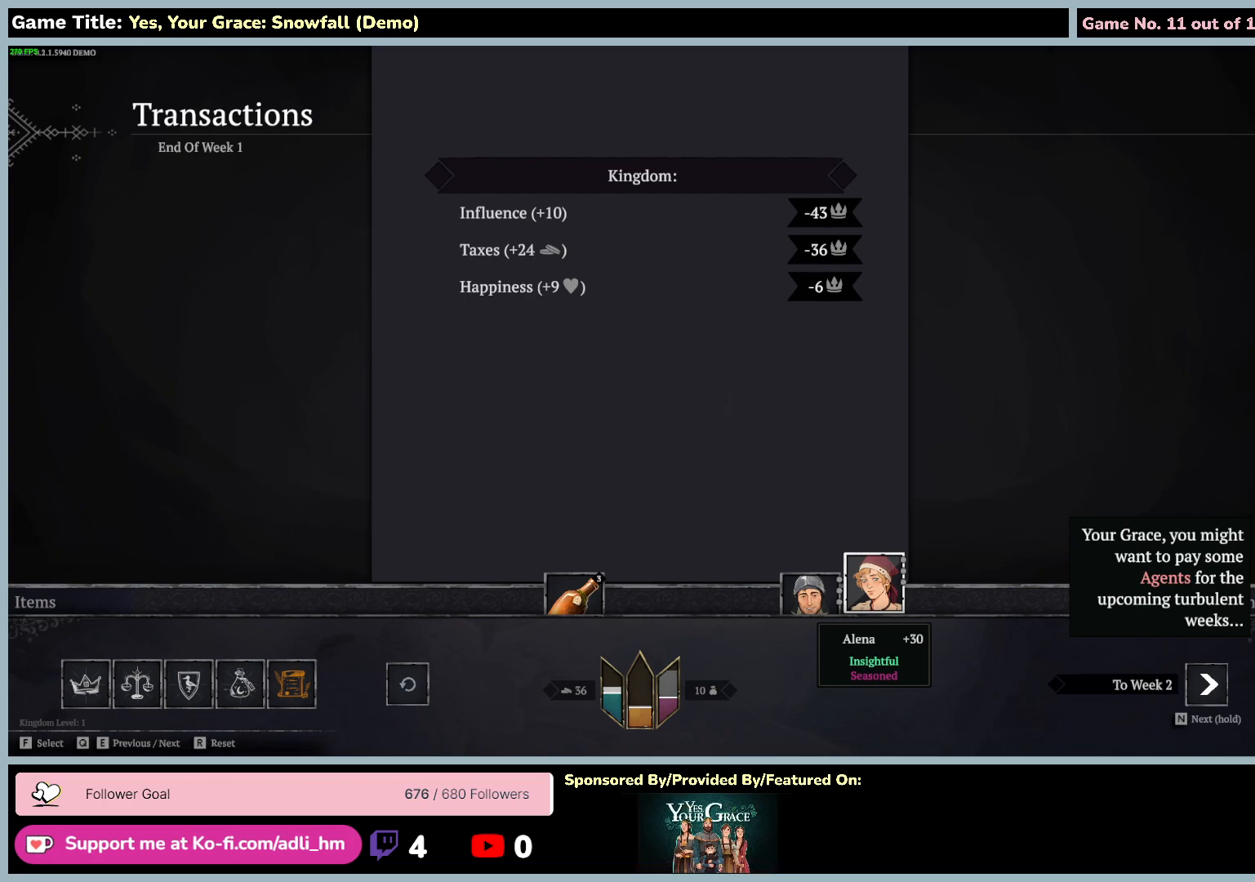
{"keys": [], "mouse": [], "events": []}
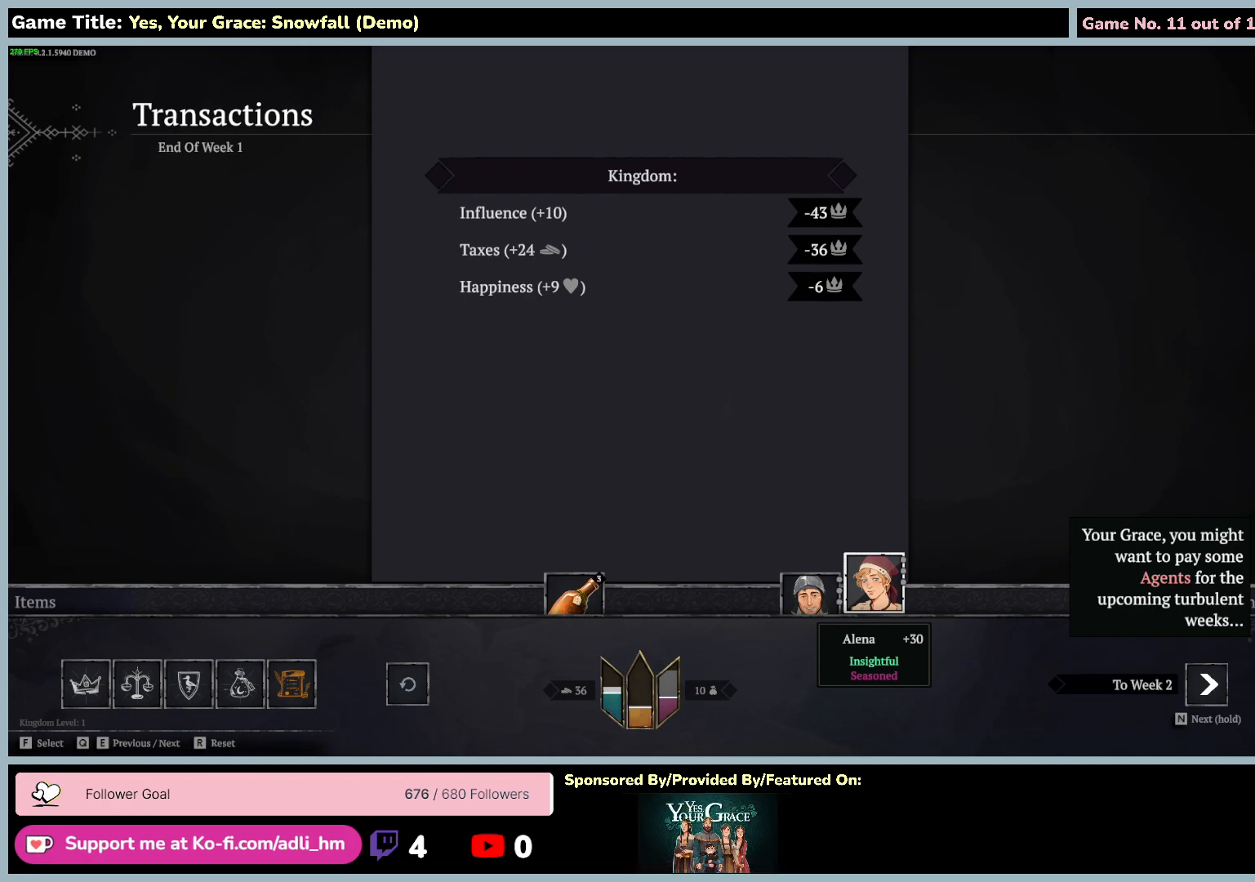
{"keys": [], "mouse": [], "events": []}
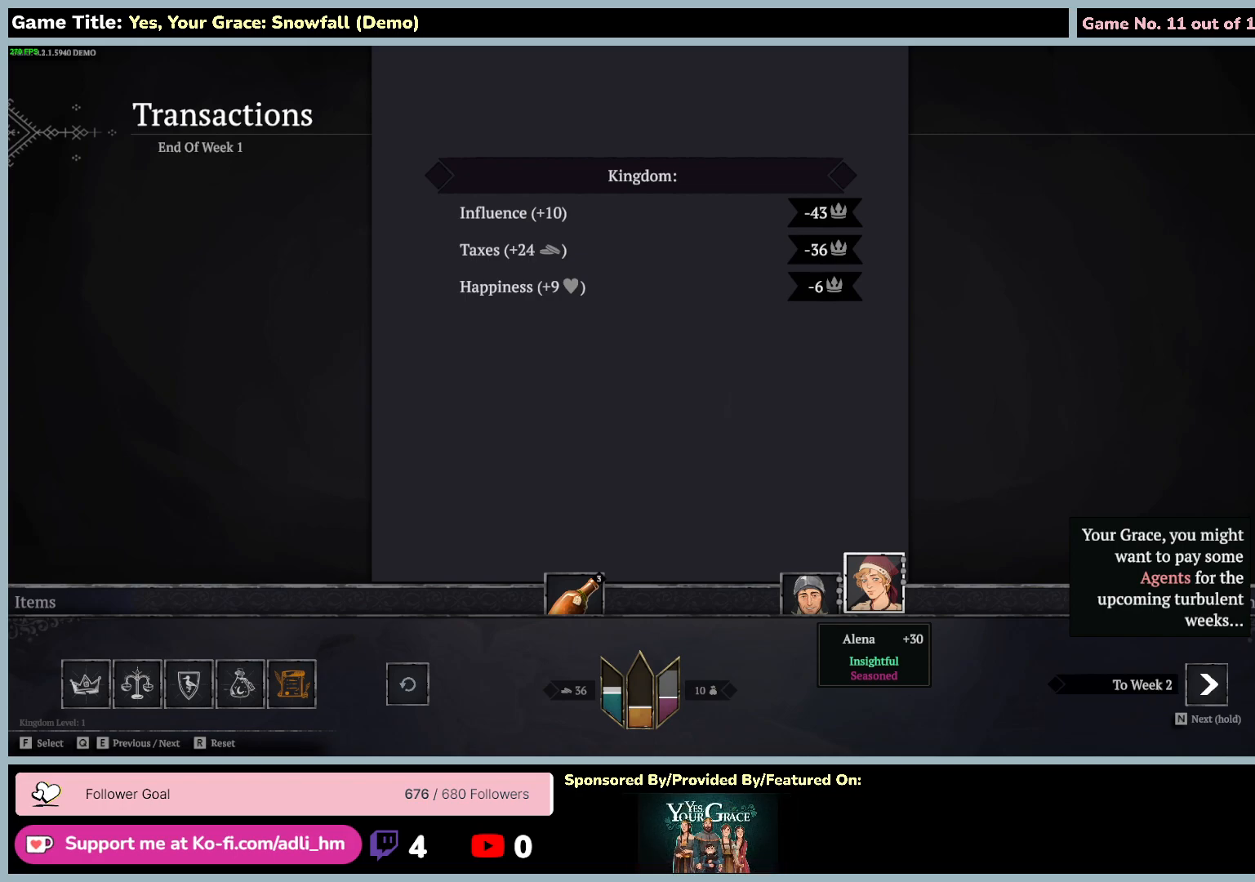
{"keys": [], "mouse": [], "events": []}
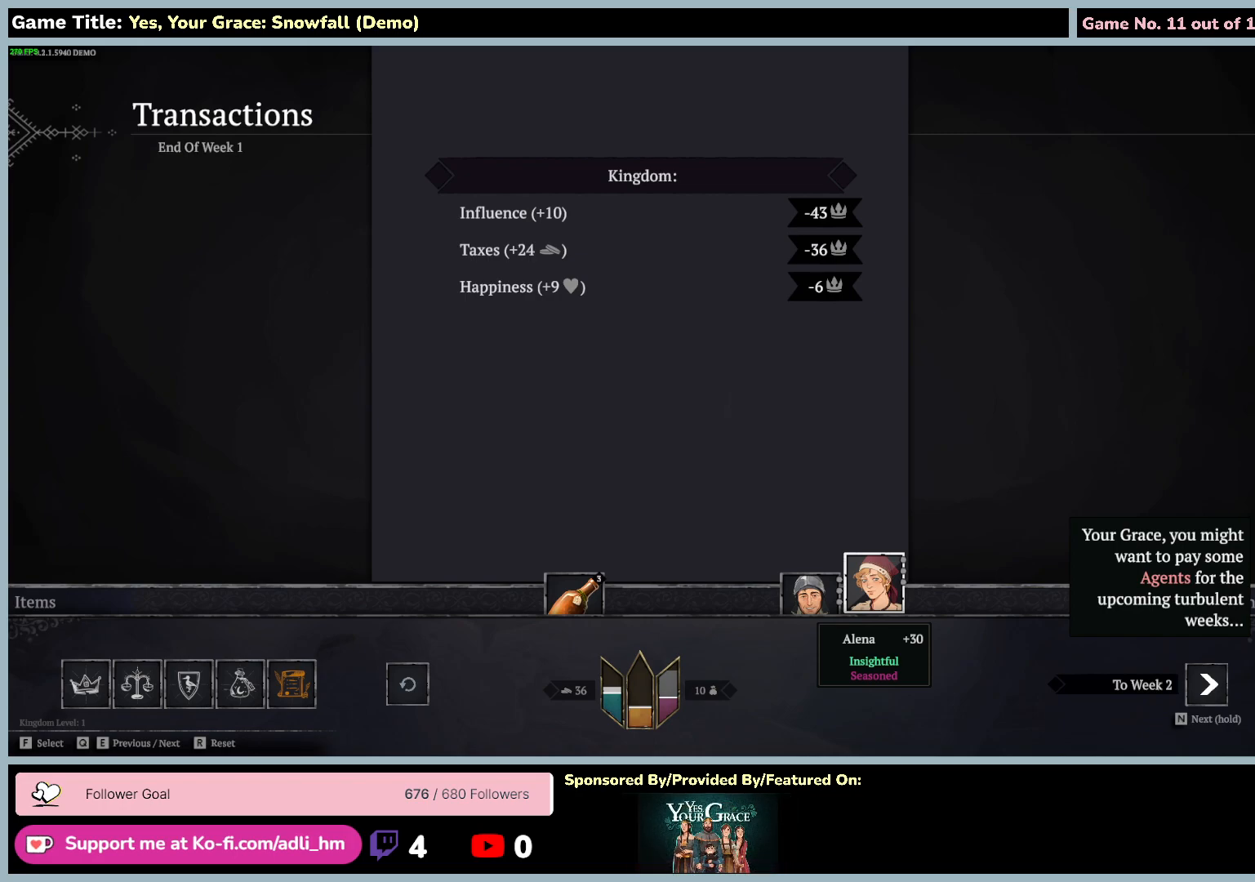
{"keys": [], "mouse": [], "events": []}
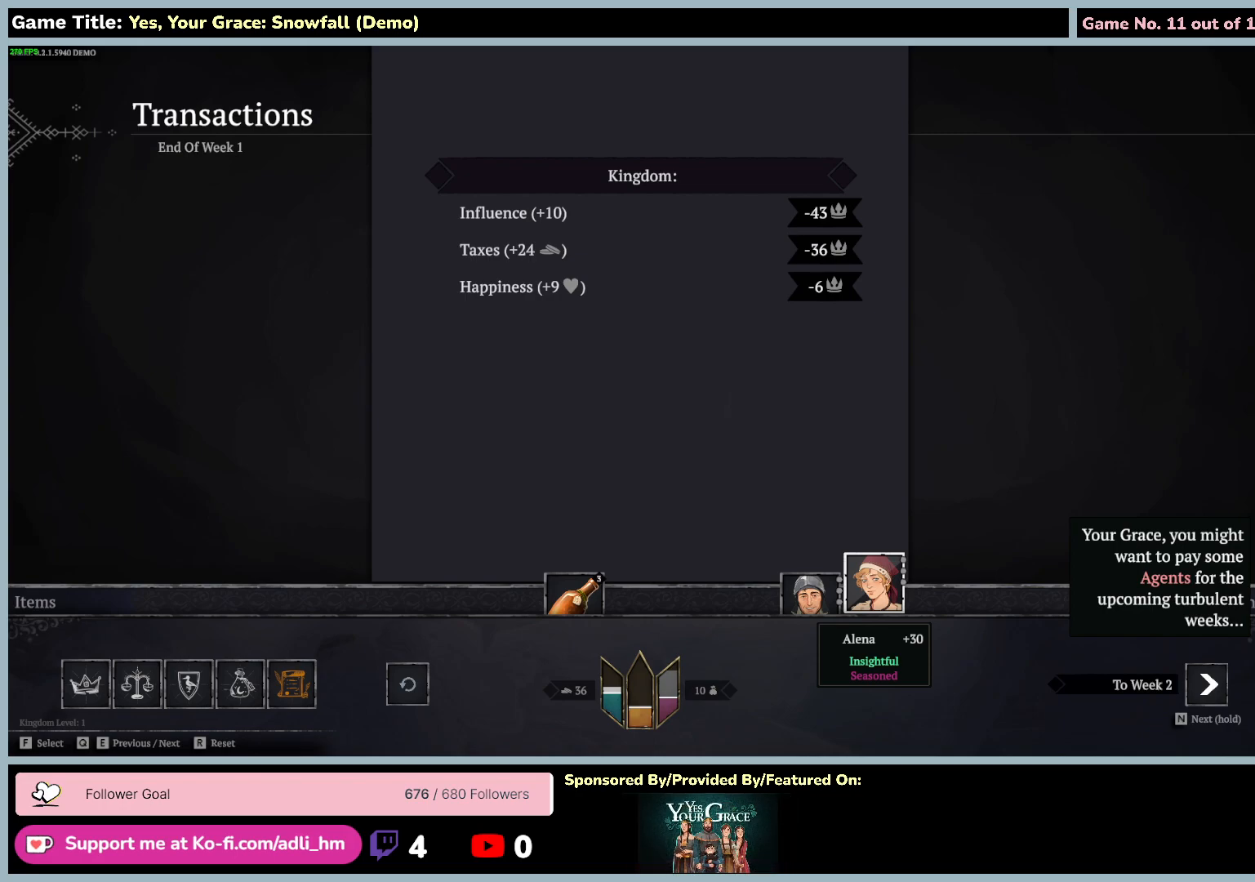
{"keys": ["a"], "mouse": [], "events": [[17, "a", "down"]]}
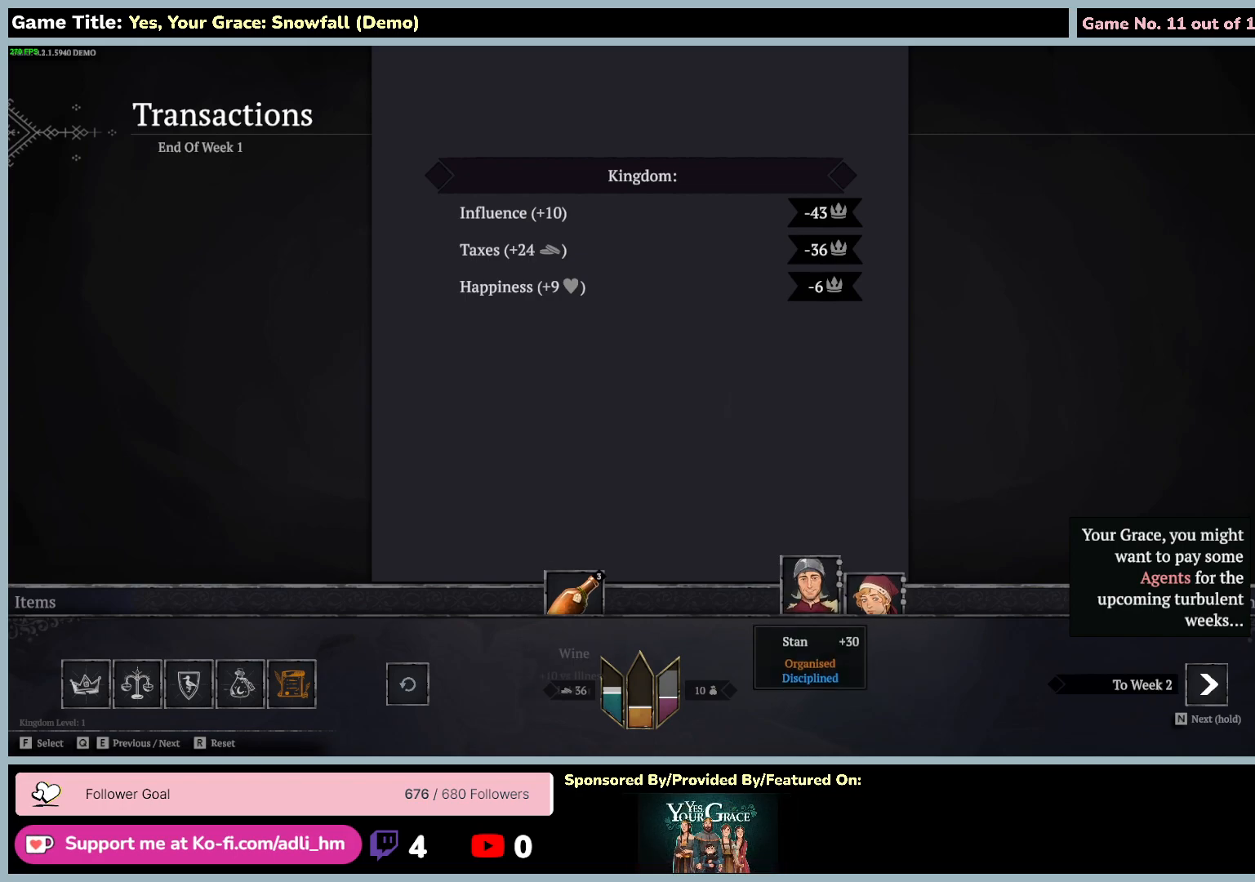
{"keys": [], "mouse": [], "events": [[500, "a", "up"]]}